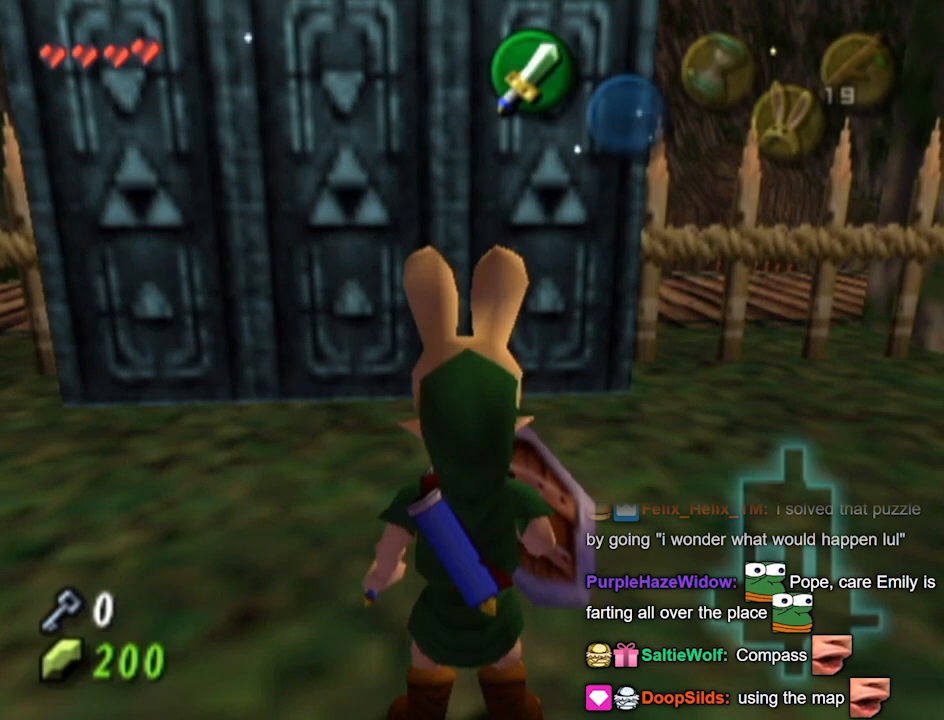
Gameplay with a controller (Nintendo layout); each line is a JSON object with the inputs held at the frame after it. "events" lists button and stick changes between this image and that frame as [ms after this image, input, new state], when the widget could be followed in between. Not read: L3 R3.
{"buttons": [], "left_stick": "center", "right_stick": "center", "events": []}
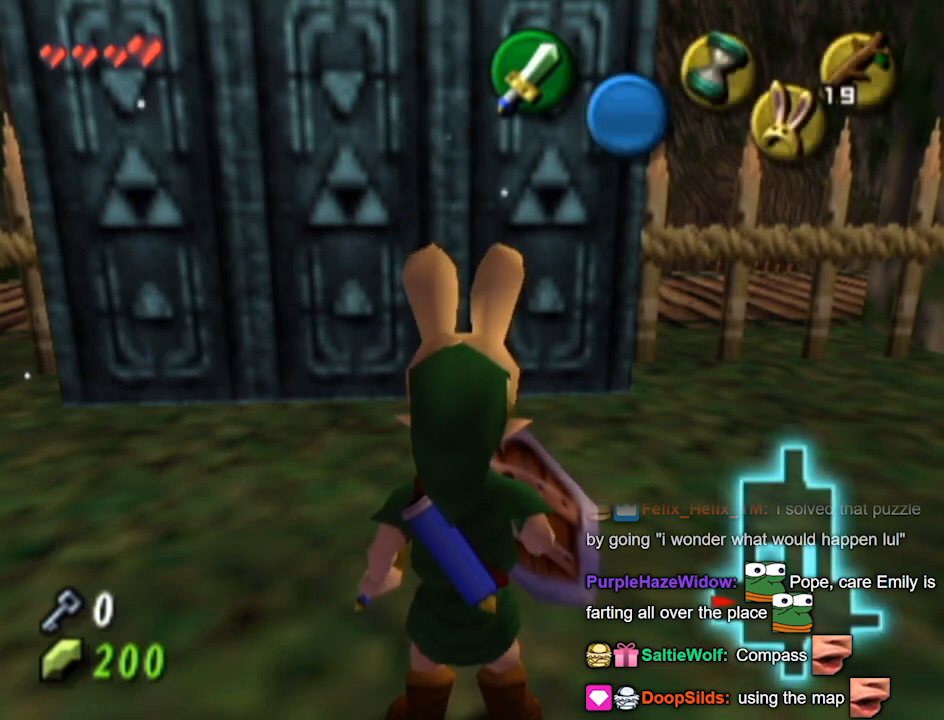
{"buttons": ["L1"], "left_stick": "center", "right_stick": "center", "events": [[67, "left_stick", "down"], [167, "L1", "down"], [233, "left_stick", "center"]]}
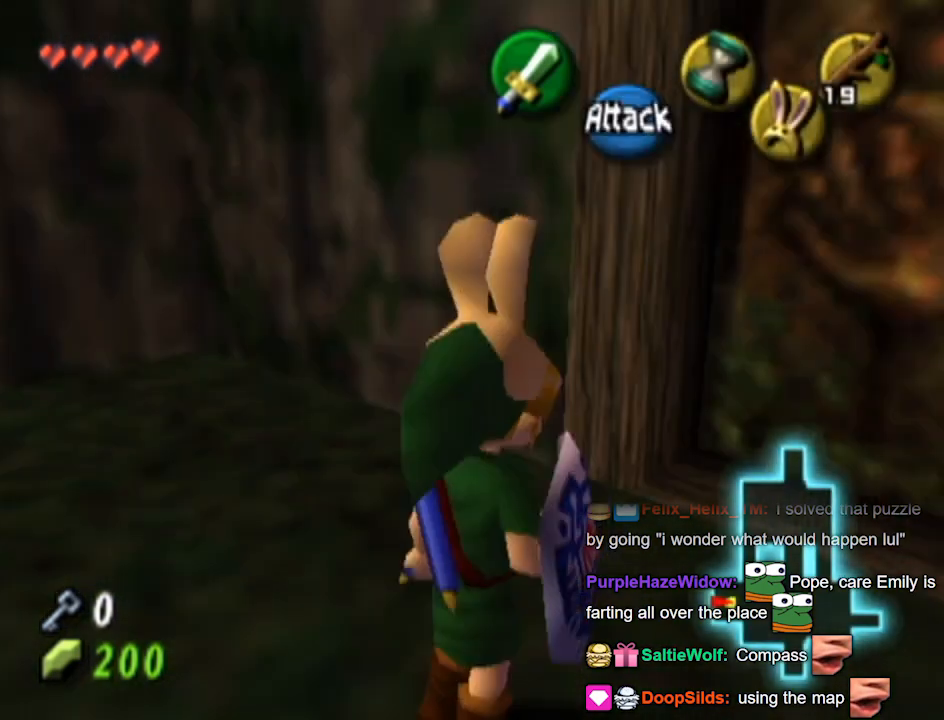
{"buttons": [], "left_stick": "up", "right_stick": "center", "events": [[33, "L1", "up"], [67, "left_stick", "up"], [333, "left_stick", "up-right"], [467, "left_stick", "up"]]}
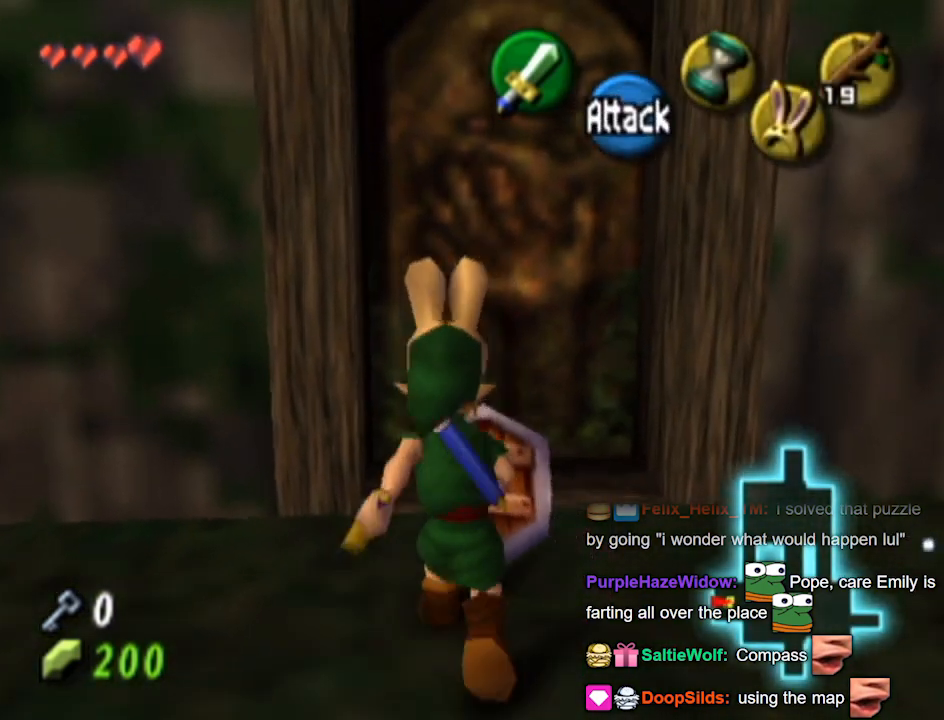
{"buttons": [], "left_stick": "center", "right_stick": "center", "events": [[33, "A", "down"], [33, "left_stick", "up-left"], [100, "A", "up"], [100, "left_stick", "center"]]}
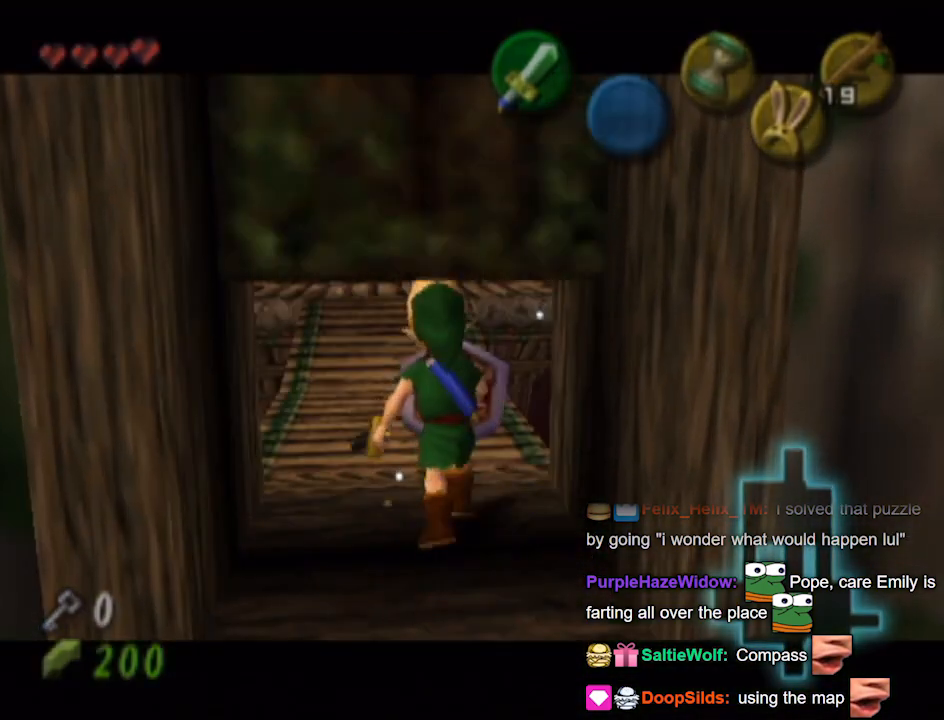
{"buttons": [], "left_stick": "center", "right_stick": "center", "events": []}
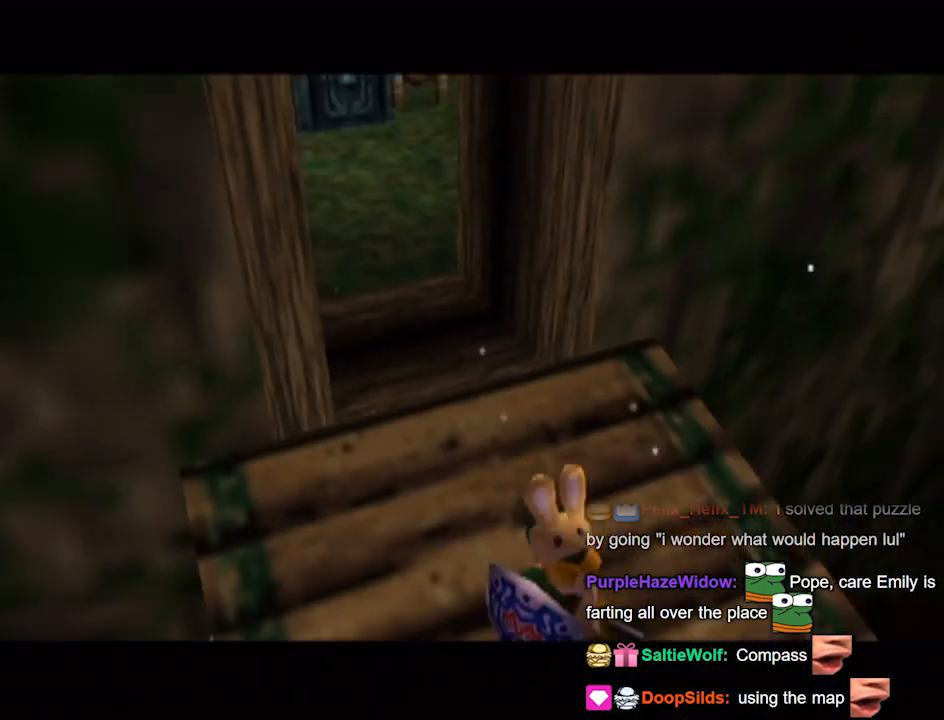
{"buttons": [], "left_stick": "center", "right_stick": "center", "events": []}
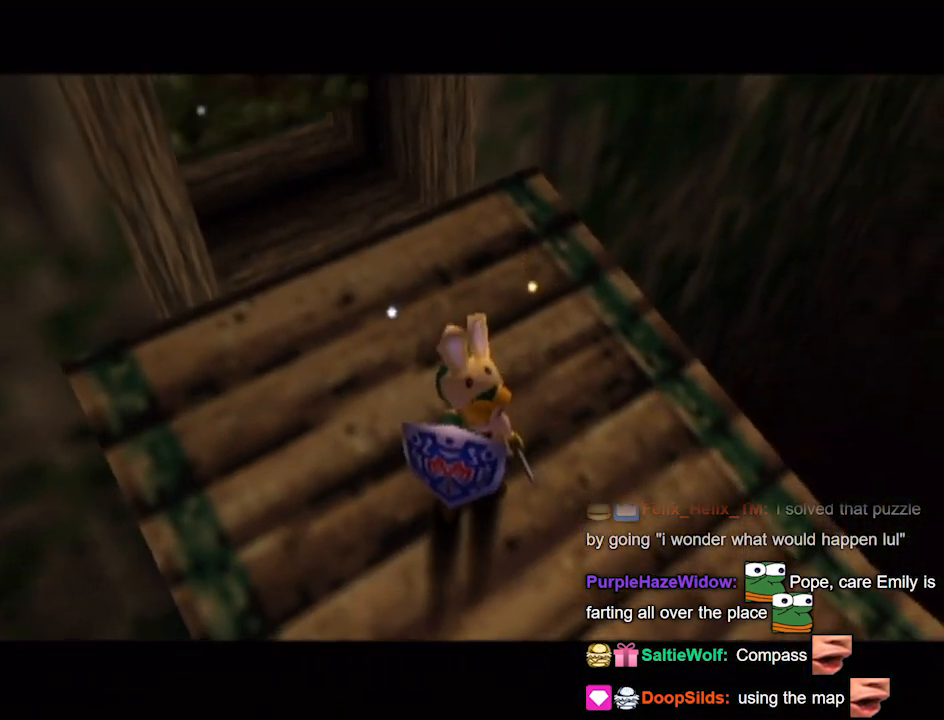
{"buttons": [], "left_stick": "center", "right_stick": "center", "events": []}
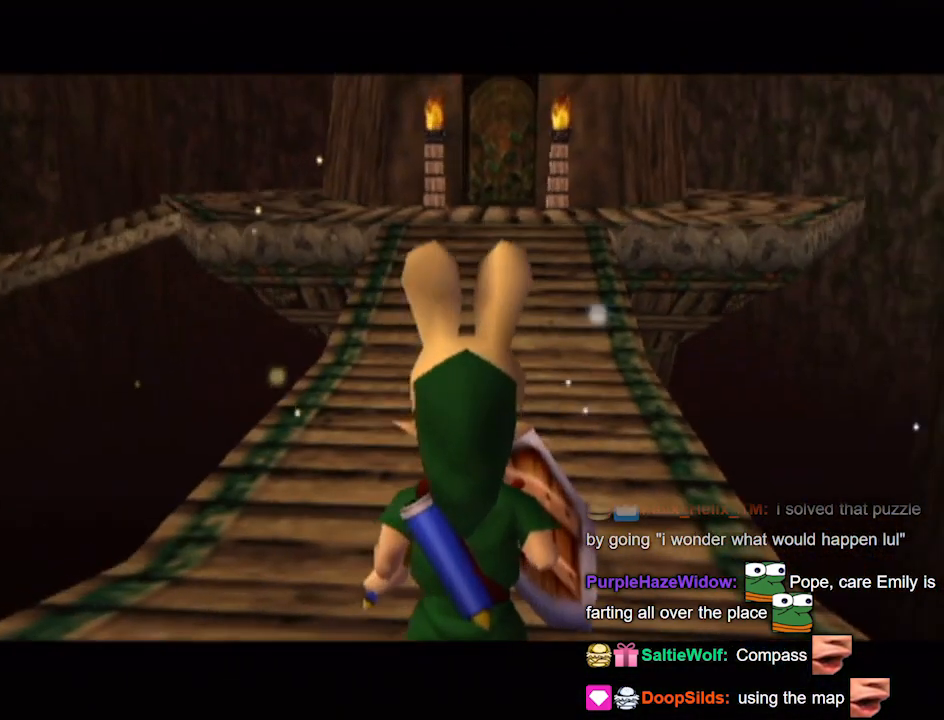
{"buttons": [], "left_stick": "up", "right_stick": "center", "events": [[67, "left_stick", "up"]]}
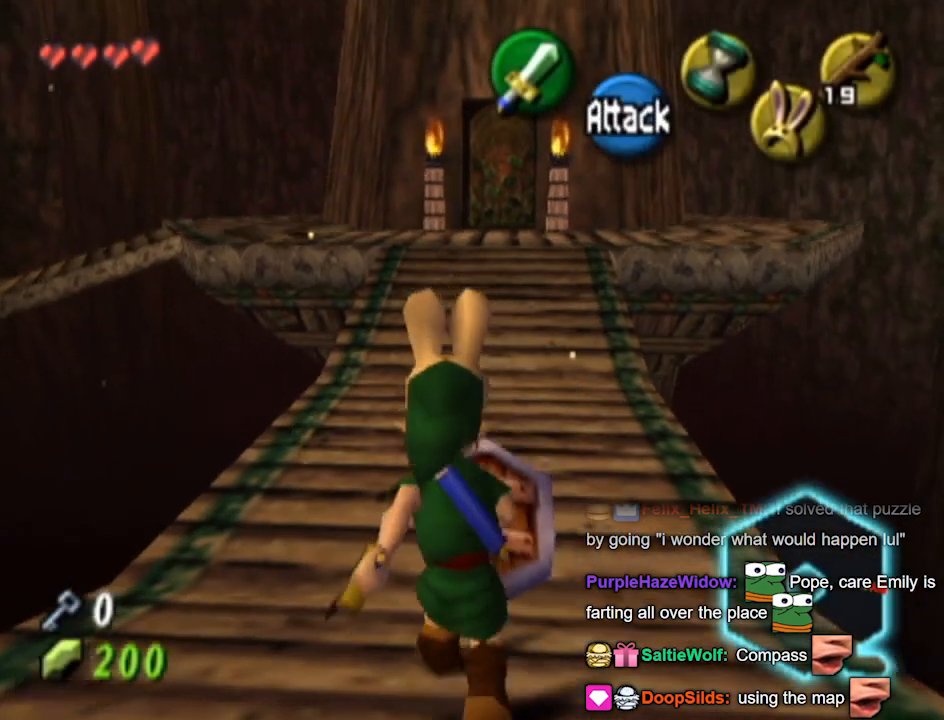
{"buttons": [], "left_stick": "up", "right_stick": "center", "events": []}
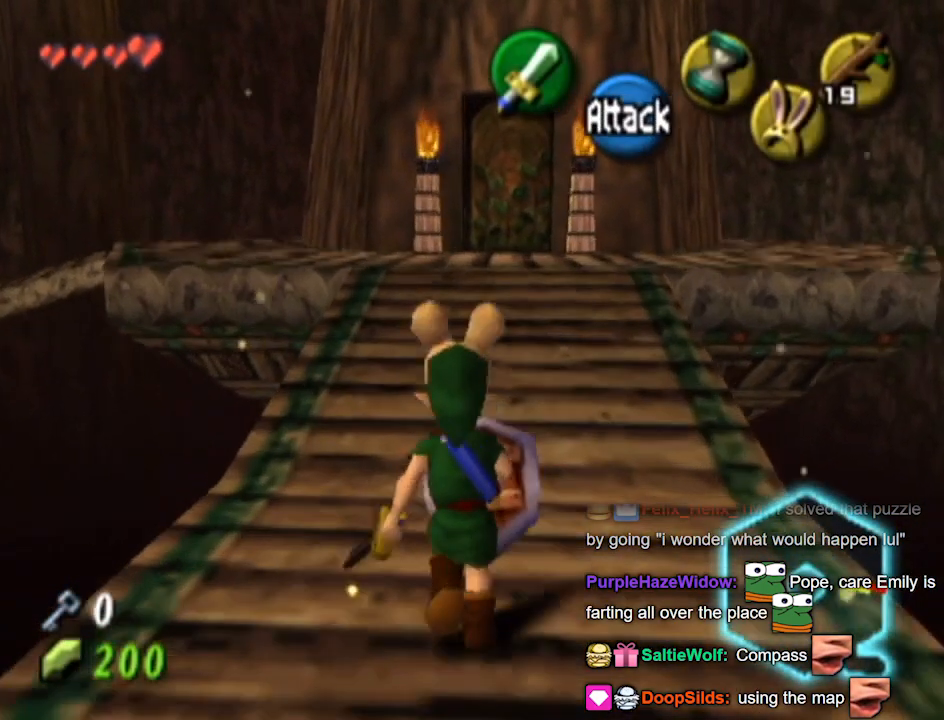
{"buttons": [], "left_stick": "up-left", "right_stick": "center", "events": [[500, "left_stick", "up-left"]]}
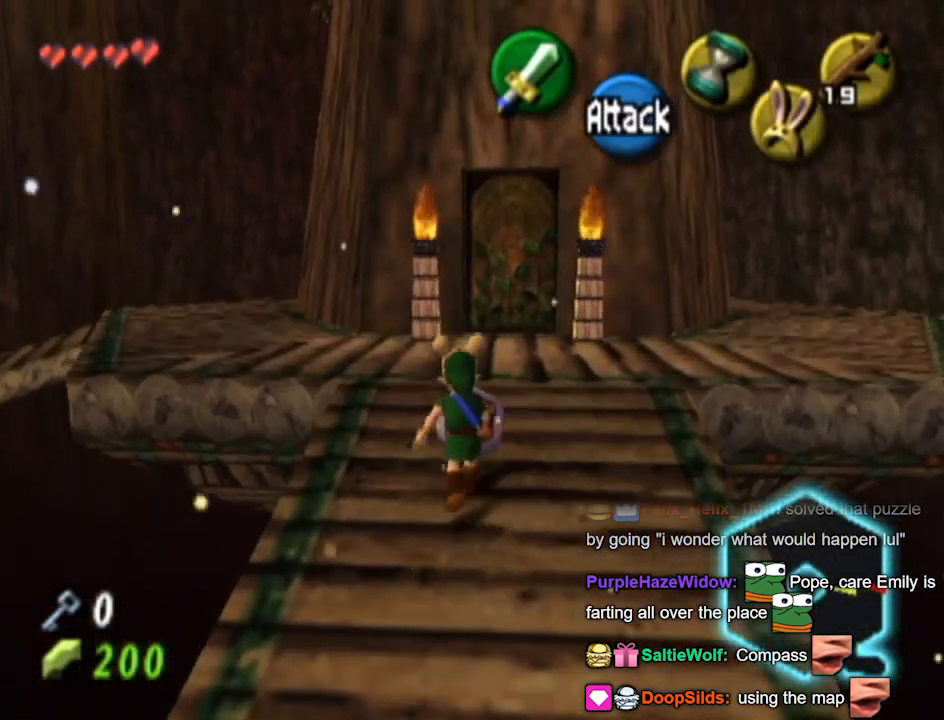
{"buttons": [], "left_stick": "up-left", "right_stick": "center", "events": []}
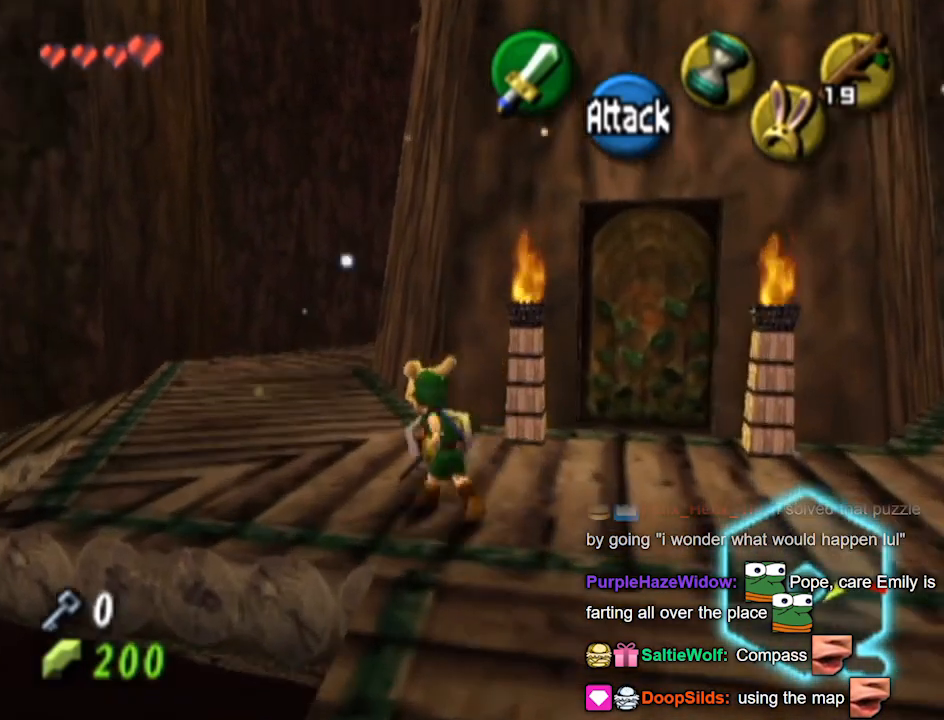
{"buttons": [], "left_stick": "up-left", "right_stick": "center", "events": []}
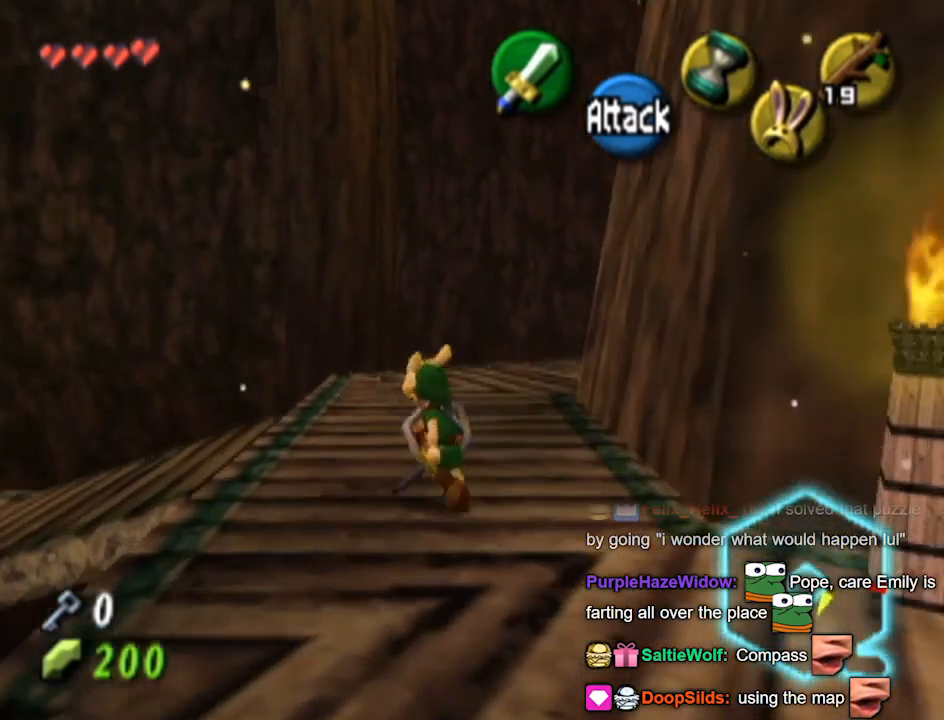
{"buttons": [], "left_stick": "up-left", "right_stick": "center", "events": []}
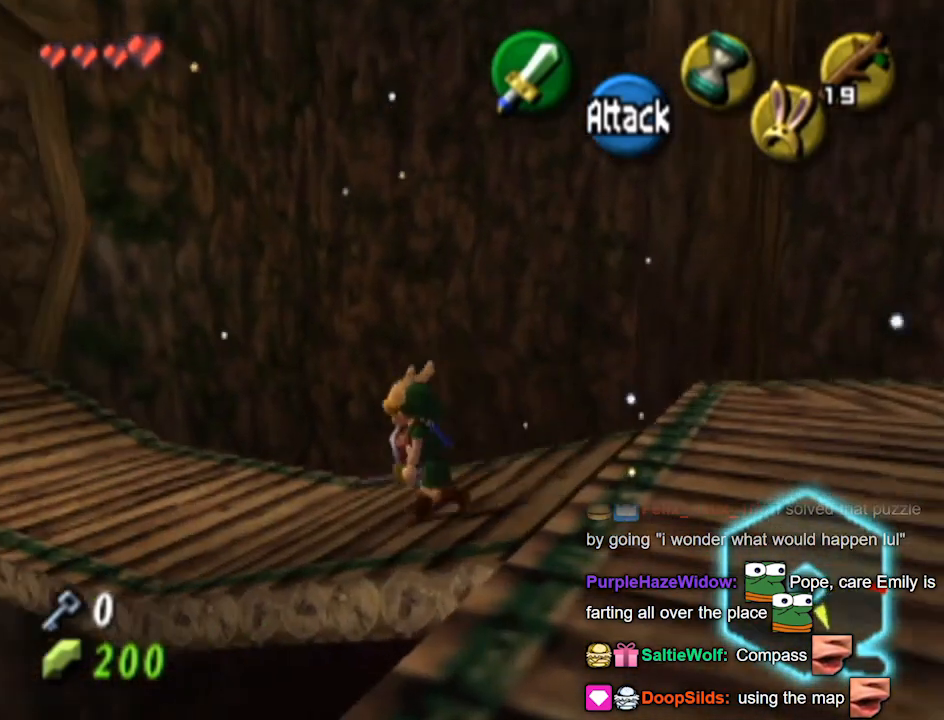
{"buttons": [], "left_stick": "up-left", "right_stick": "center", "events": []}
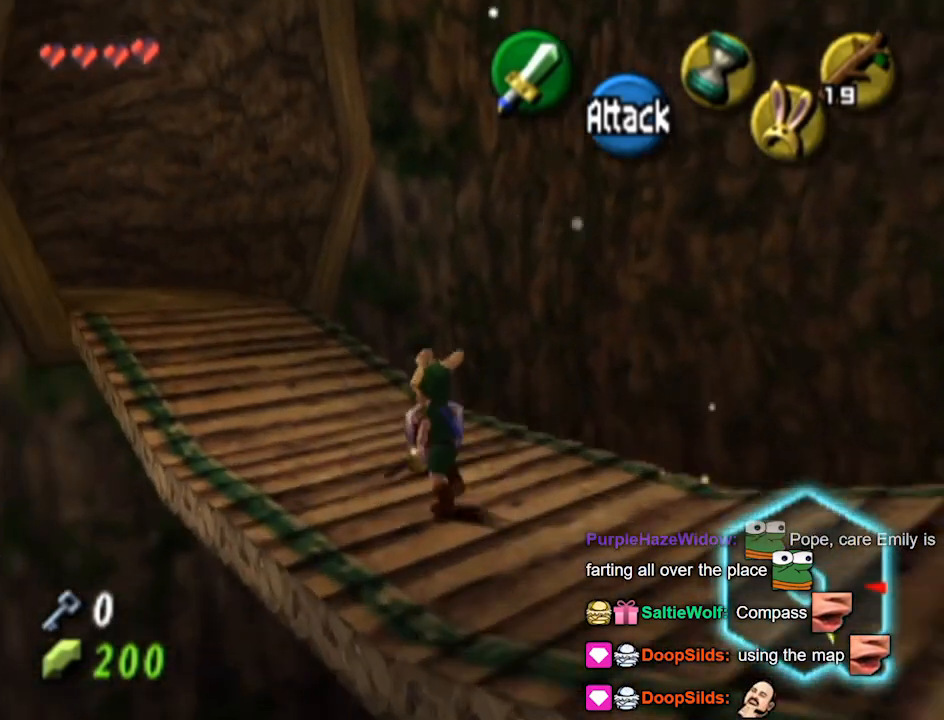
{"buttons": [], "left_stick": "up-left", "right_stick": "center", "events": []}
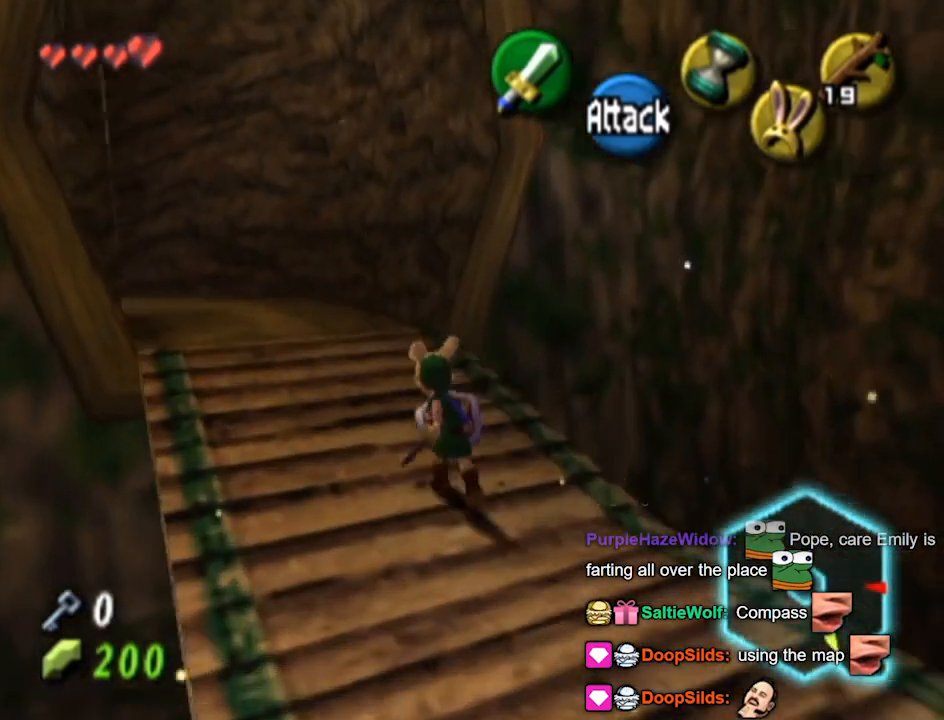
{"buttons": [], "left_stick": "up-left", "right_stick": "center", "events": []}
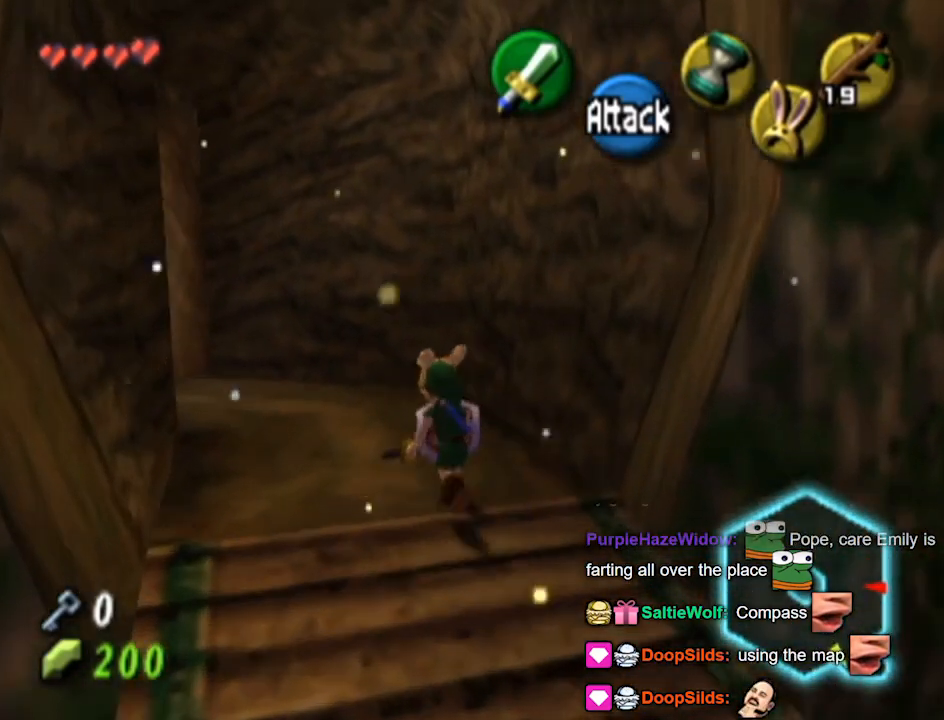
{"buttons": [], "left_stick": "up-left", "right_stick": "center", "events": []}
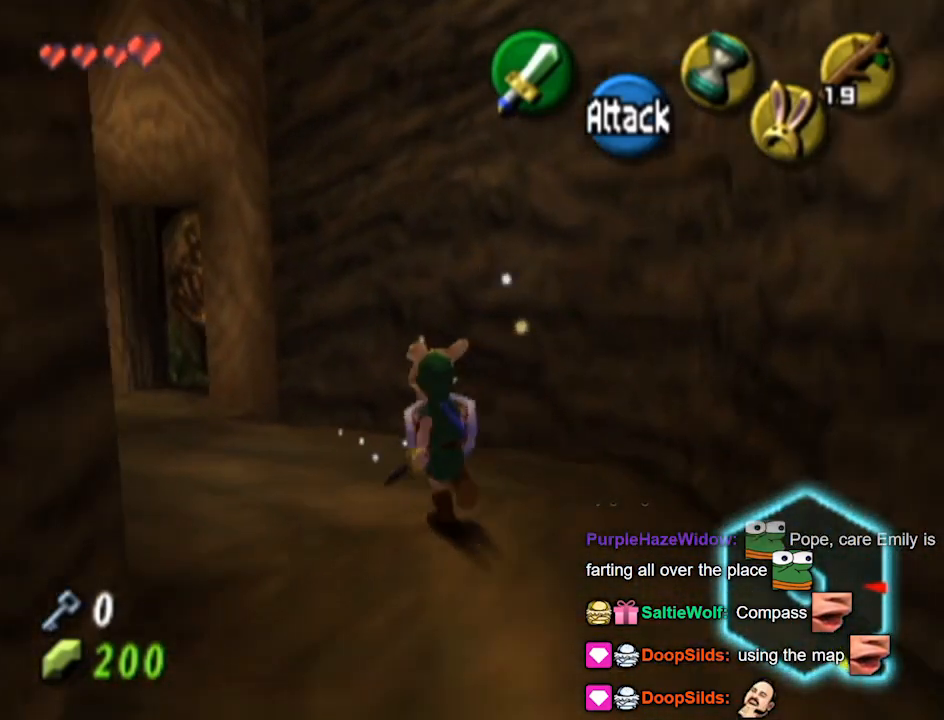
{"buttons": [], "left_stick": "up-left", "right_stick": "center", "events": []}
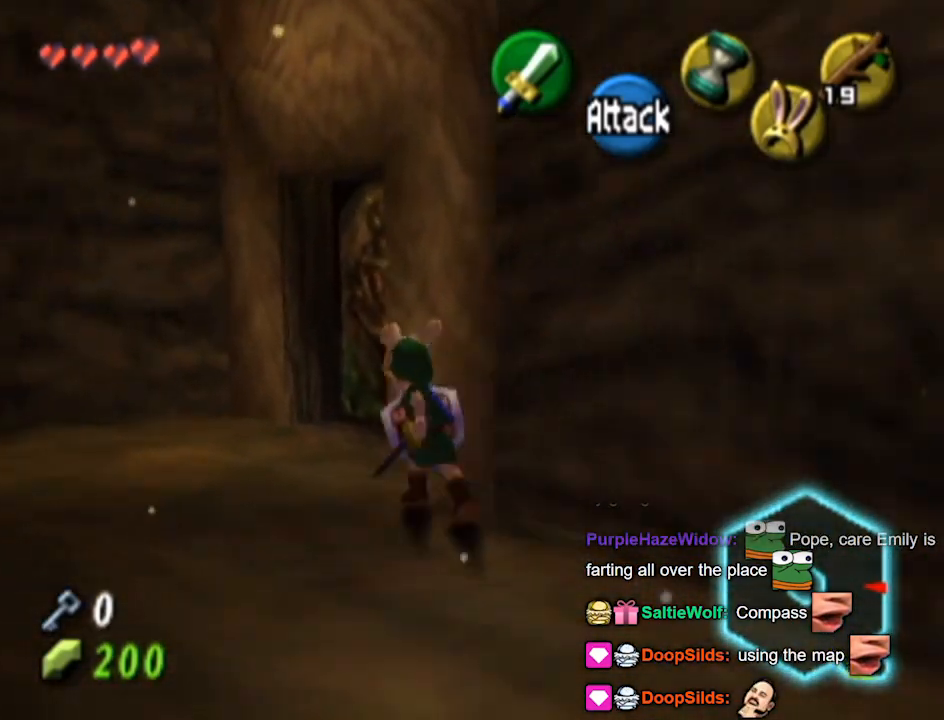
{"buttons": [], "left_stick": "center", "right_stick": "center", "events": [[167, "left_stick", "up-right"], [300, "A", "down"], [367, "A", "up"], [367, "left_stick", "center"]]}
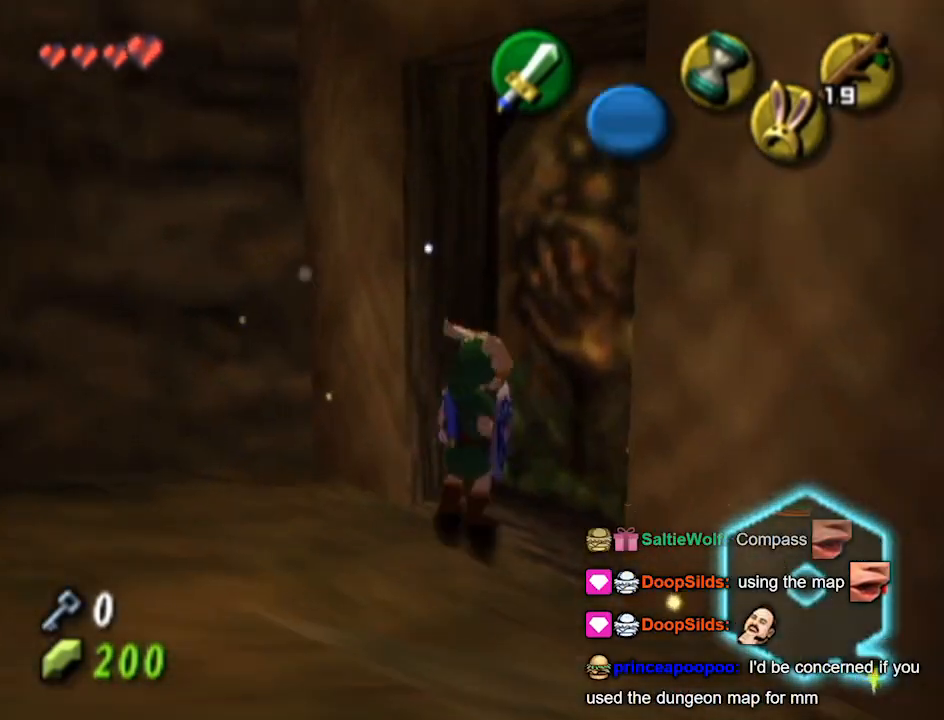
{"buttons": [], "left_stick": "center", "right_stick": "center", "events": []}
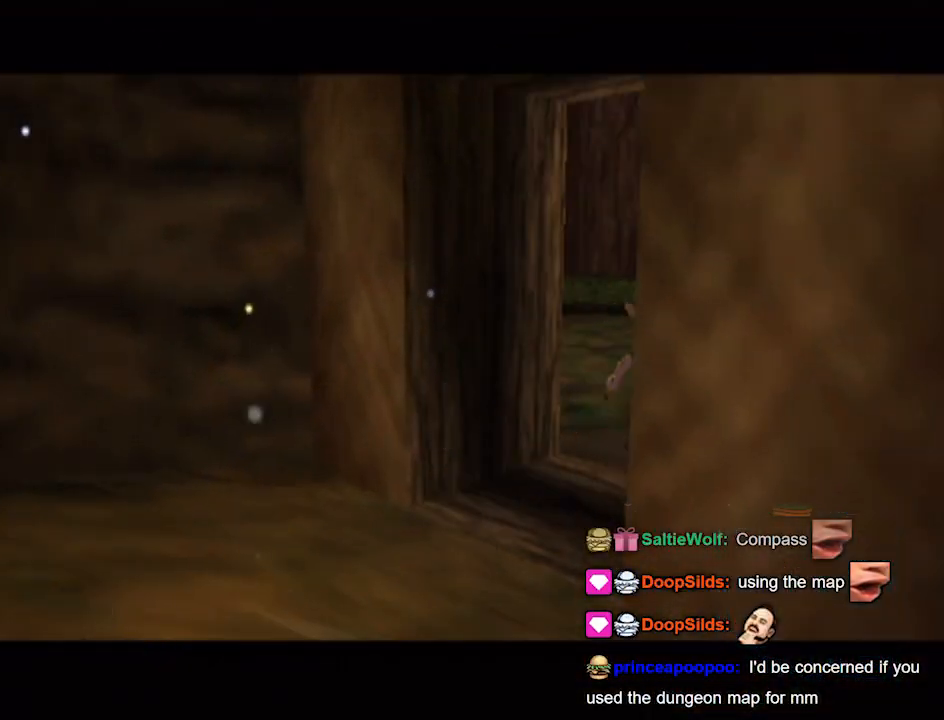
{"buttons": [], "left_stick": "center", "right_stick": "center", "events": []}
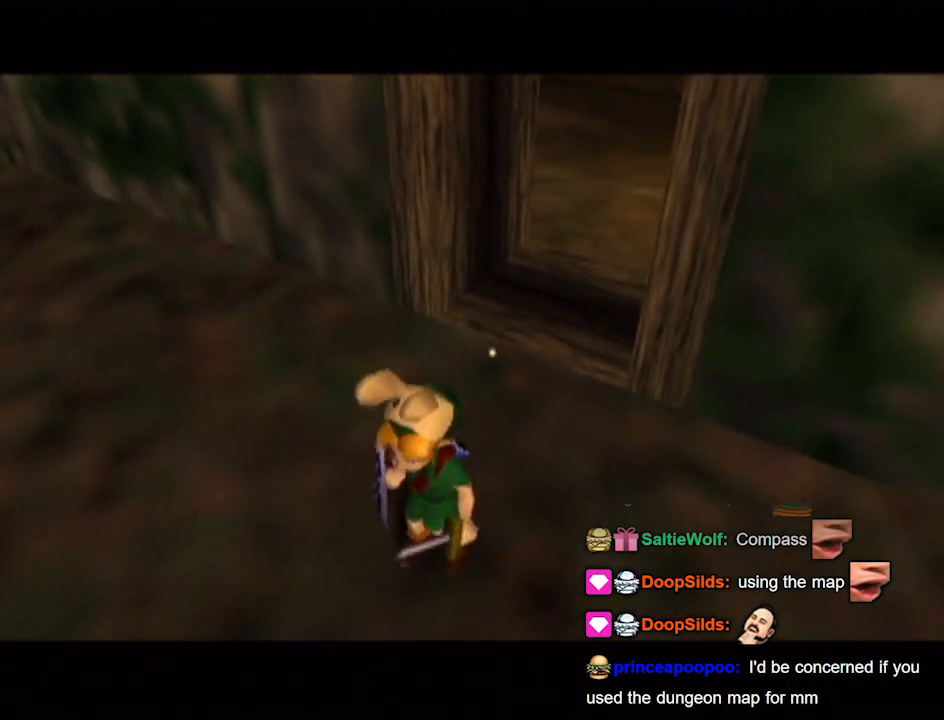
{"buttons": [], "left_stick": "center", "right_stick": "center", "events": []}
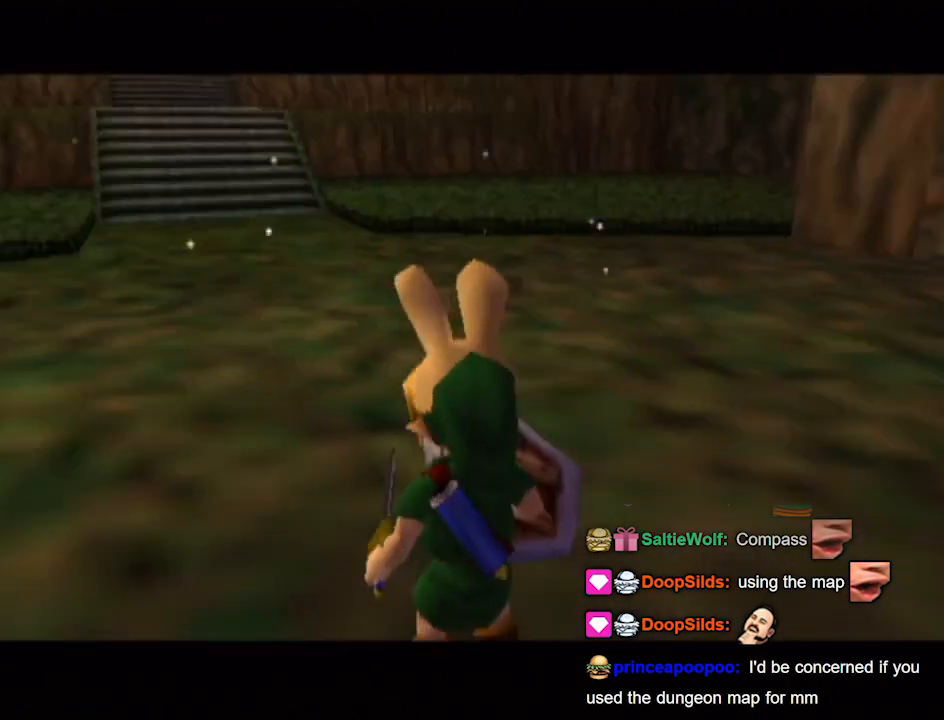
{"buttons": [], "left_stick": "center", "right_stick": "center", "events": []}
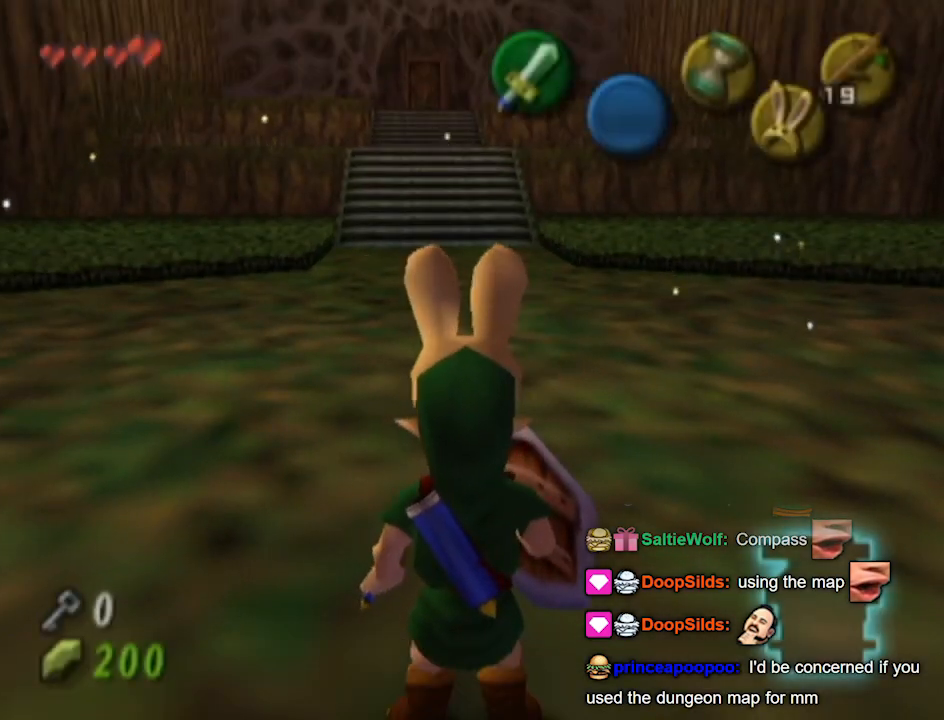
{"buttons": ["L1"], "left_stick": "center", "right_stick": "center", "events": [[133, "left_stick", "right"], [200, "L1", "down"], [300, "left_stick", "center"]]}
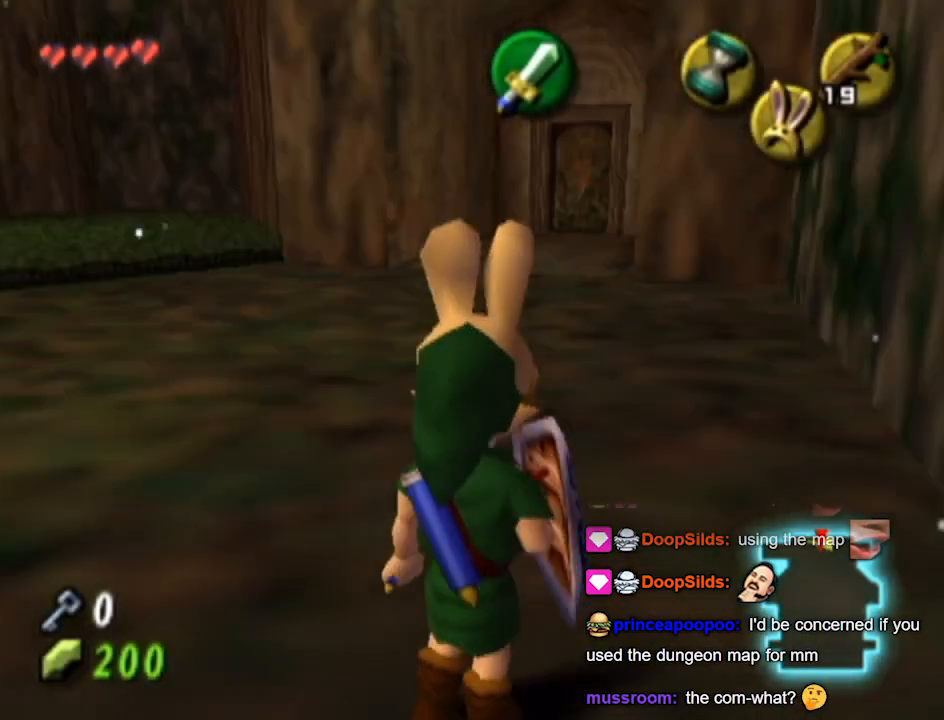
{"buttons": ["L1"], "left_stick": "center", "right_stick": "center", "events": [[100, "L1", "up"], [100, "left_stick", "left"], [200, "L1", "down"], [267, "left_stick", "center"]]}
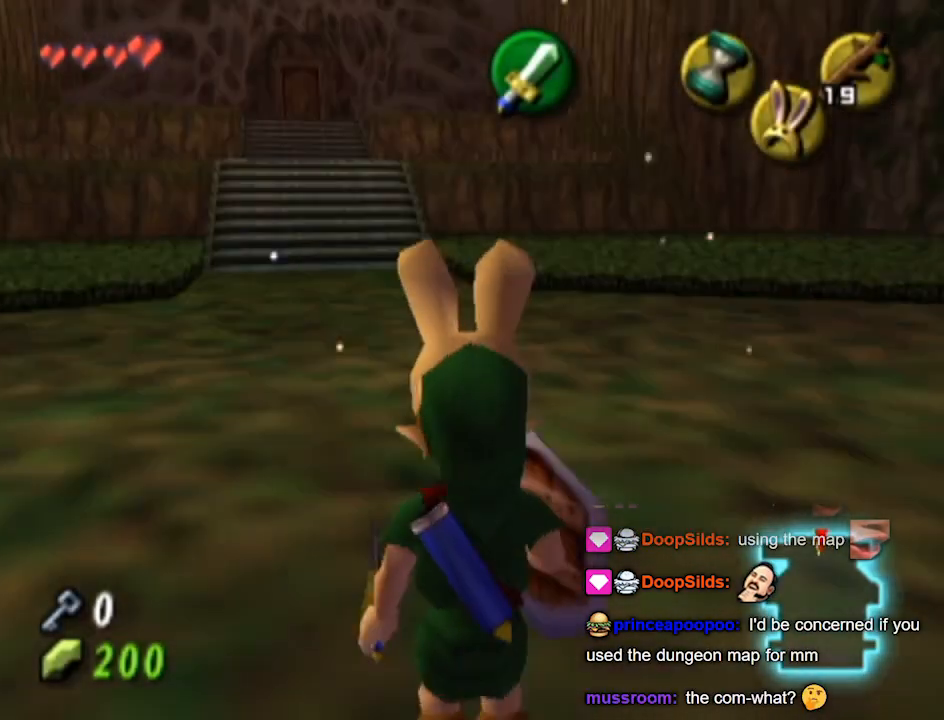
{"buttons": [], "left_stick": "up-right", "right_stick": "center", "events": [[67, "L1", "up"], [167, "left_stick", "up-right"]]}
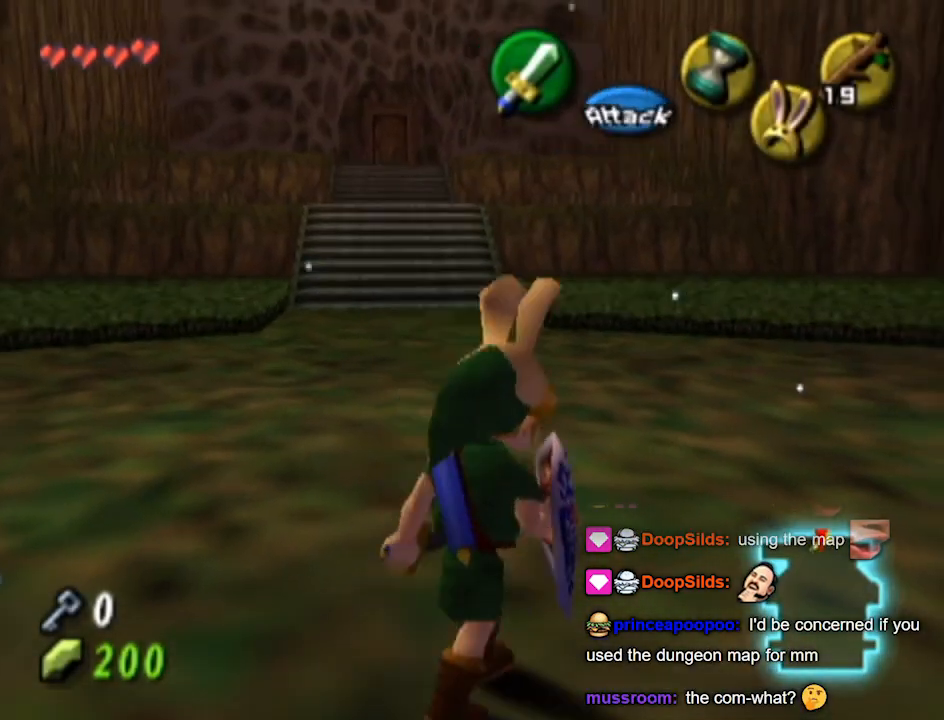
{"buttons": [], "left_stick": "center", "right_stick": "center", "events": [[200, "START", "down"], [400, "START", "up"], [433, "left_stick", "center"]]}
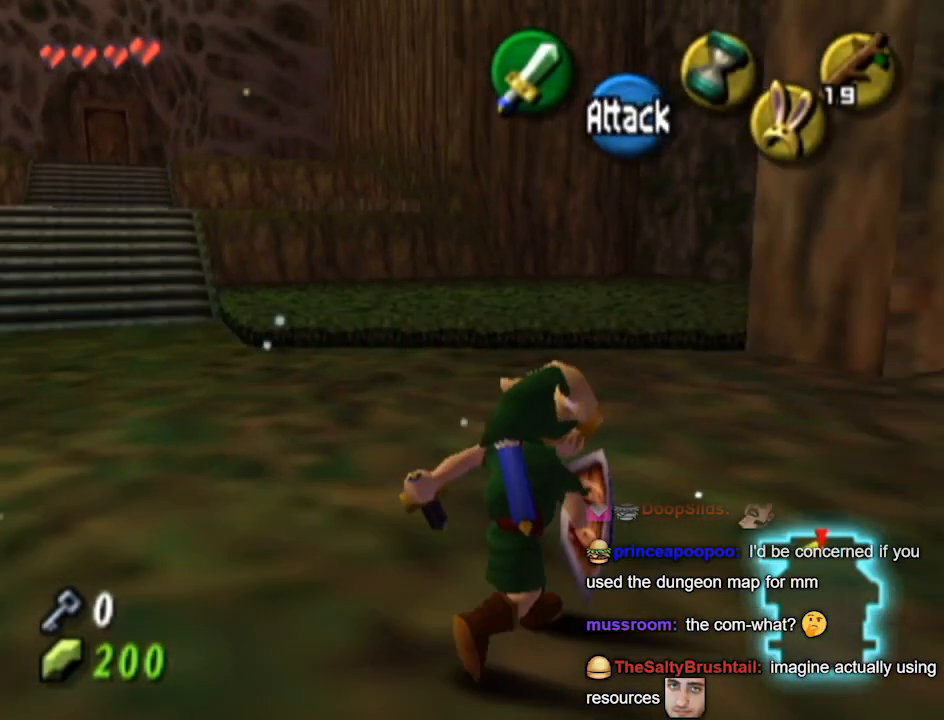
{"buttons": [], "left_stick": "center", "right_stick": "center", "events": []}
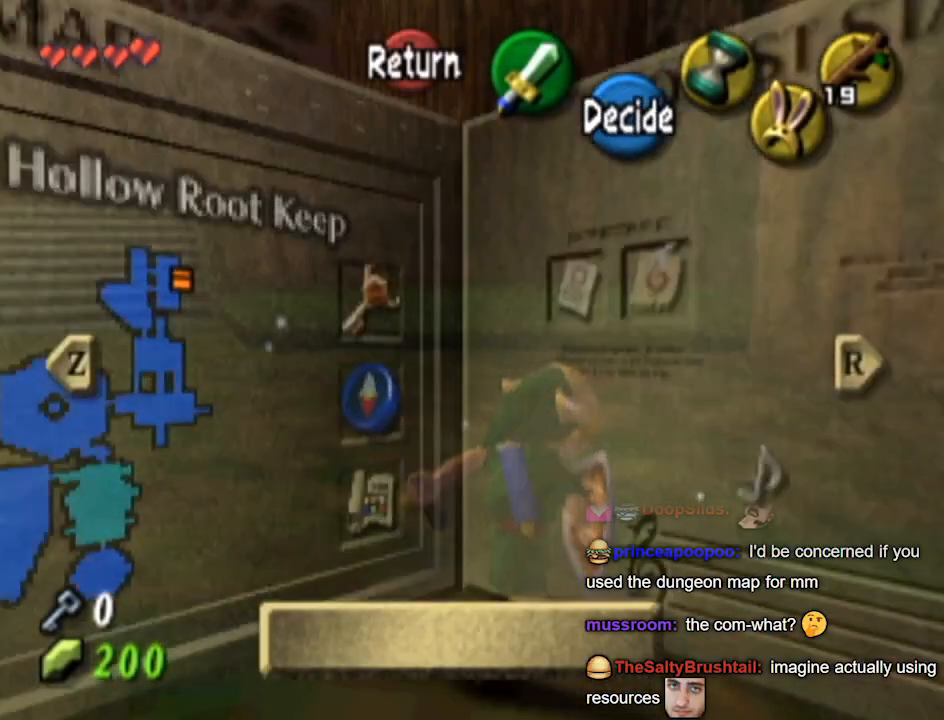
{"buttons": [], "left_stick": "center", "right_stick": "center", "events": []}
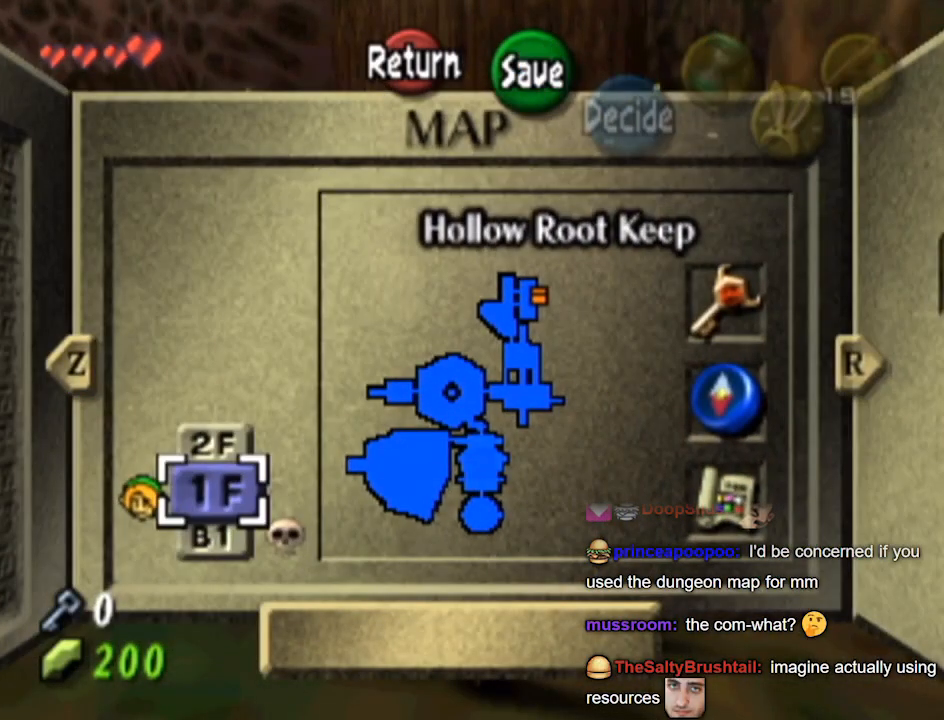
{"buttons": [], "left_stick": "center", "right_stick": "center", "events": []}
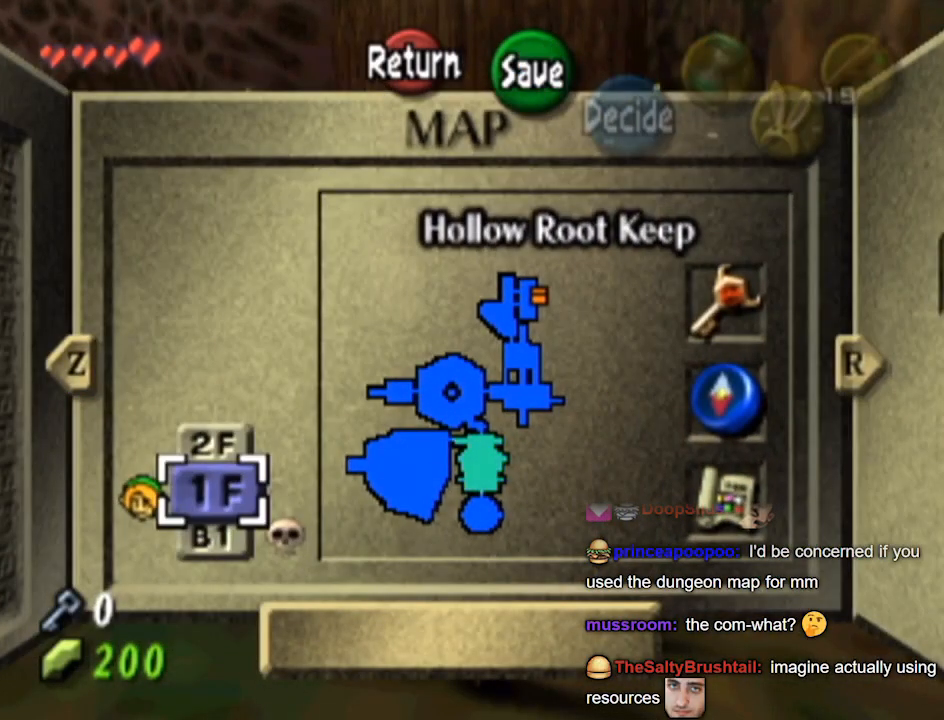
{"buttons": [], "left_stick": "center", "right_stick": "center", "events": []}